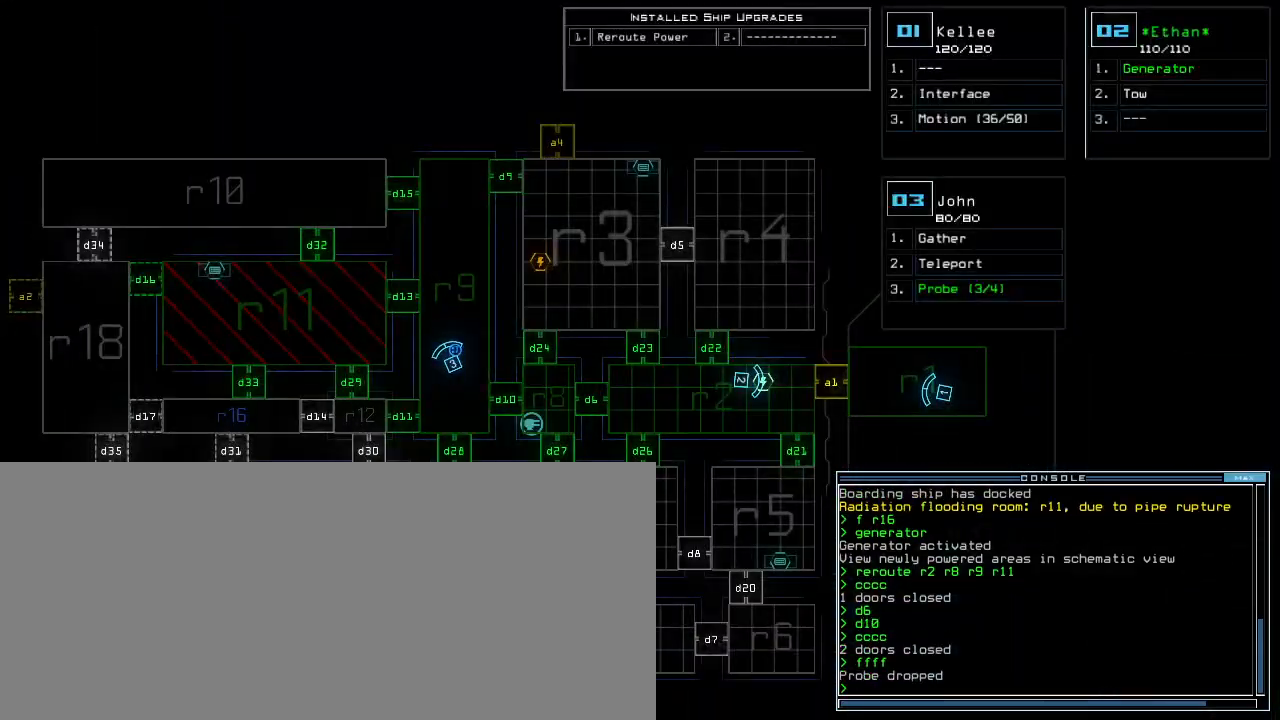
Gameplay with keyboard; each line is a JSON object with the keys held at the frame after it. "events" lists presses ("down") and releases ("up") of ".", "0", "1", "2", "3", "4", "5", "6", "7", "8", "9", "a", "b", "backspace", "c", "caps_lock", "comma", "ctrl_l", "ctrl_r", "d", "down", "e", "equals", "escape", "f", "f9", "g", "h", "i", "j", "k", "l", "left", "m", "minus", "n", "o", "p", "q", "quote", "r", "return", "right", "s", "semicolon", "shift_l", "shift_r", "space", "t", "tab", "tilde", "u", "up", "v", "w", "x", "y" and "z" between this image and that frame as [ms after this image, input, new state], when the widget could be followed in between. No other keys are recorded. Mouse input is not recorded.
{"keys": [], "events": [[20, "d", "down"], [100, "d", "up"], [360, "3", "down"], [440, "return", "down"], [460, "3", "up"], [480, "return", "up"]]}
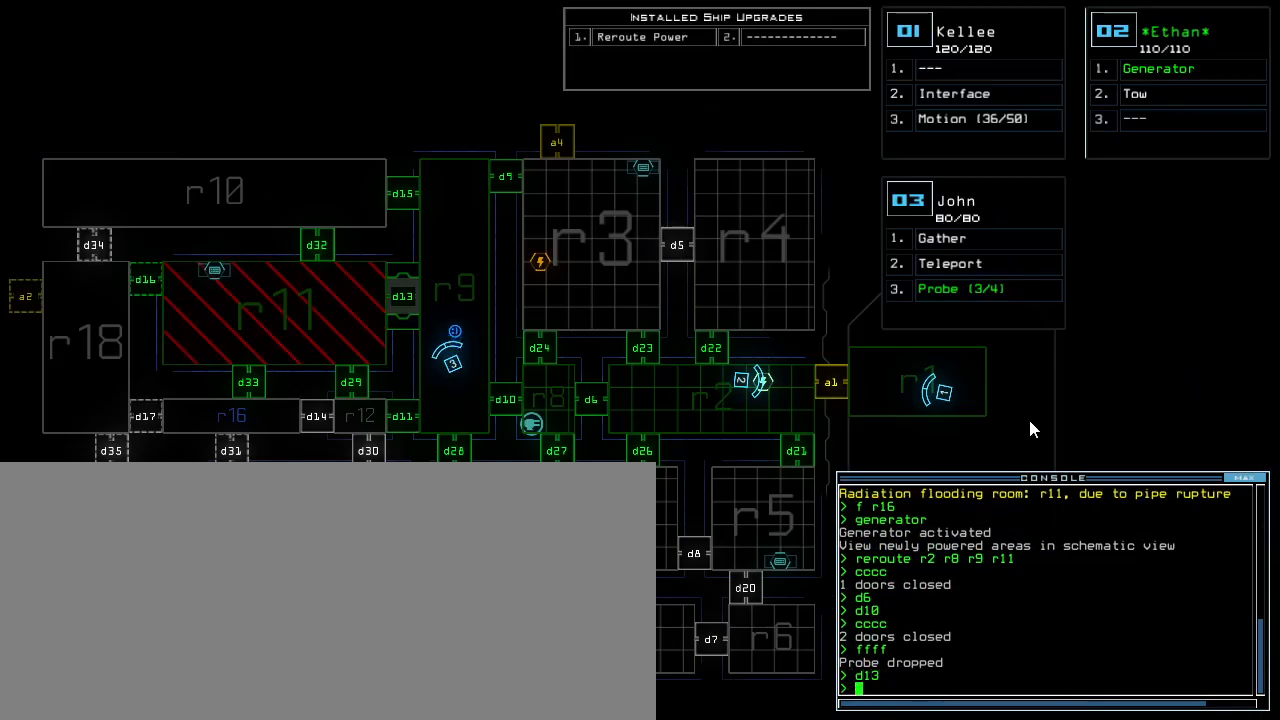
{"keys": [], "events": []}
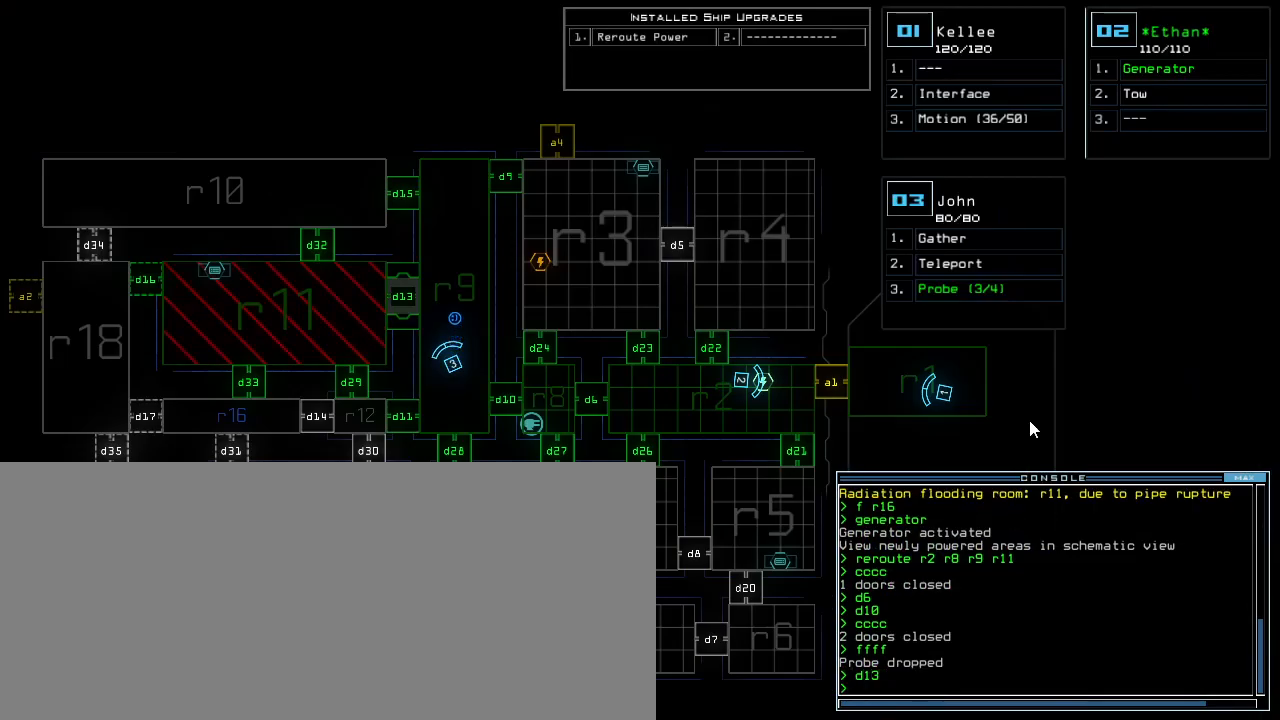
{"keys": [], "events": []}
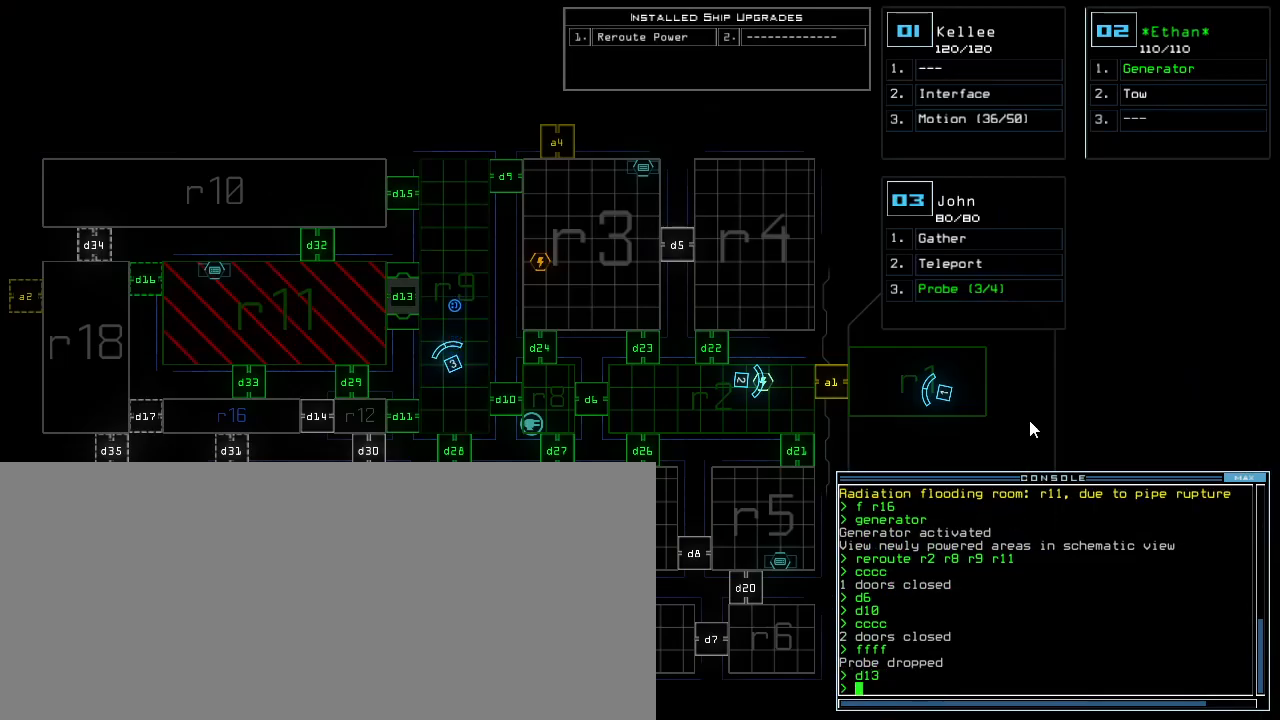
{"keys": ["right", "up"], "events": [[340, "3", "down"], [340, "right", "down"], [360, "up", "down"], [420, "3", "up"]]}
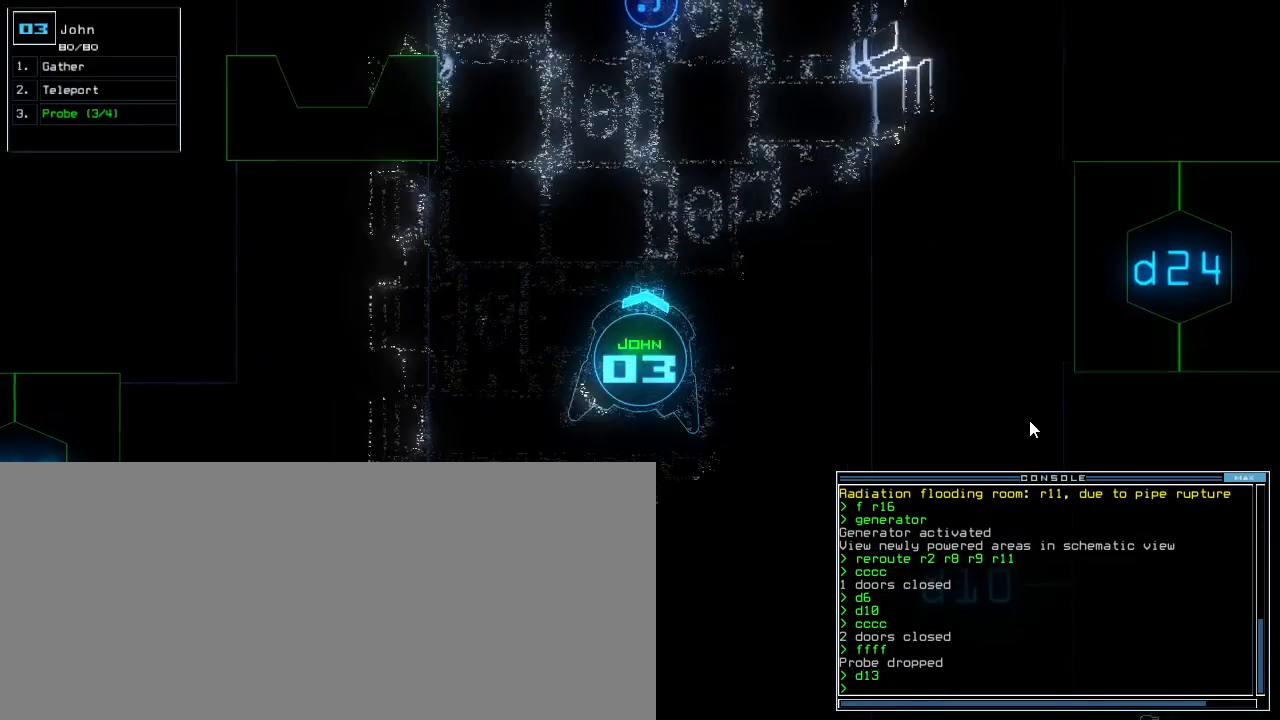
{"keys": ["up"], "events": [[80, "right", "up"], [240, "left", "down"], [340, "left", "up"]]}
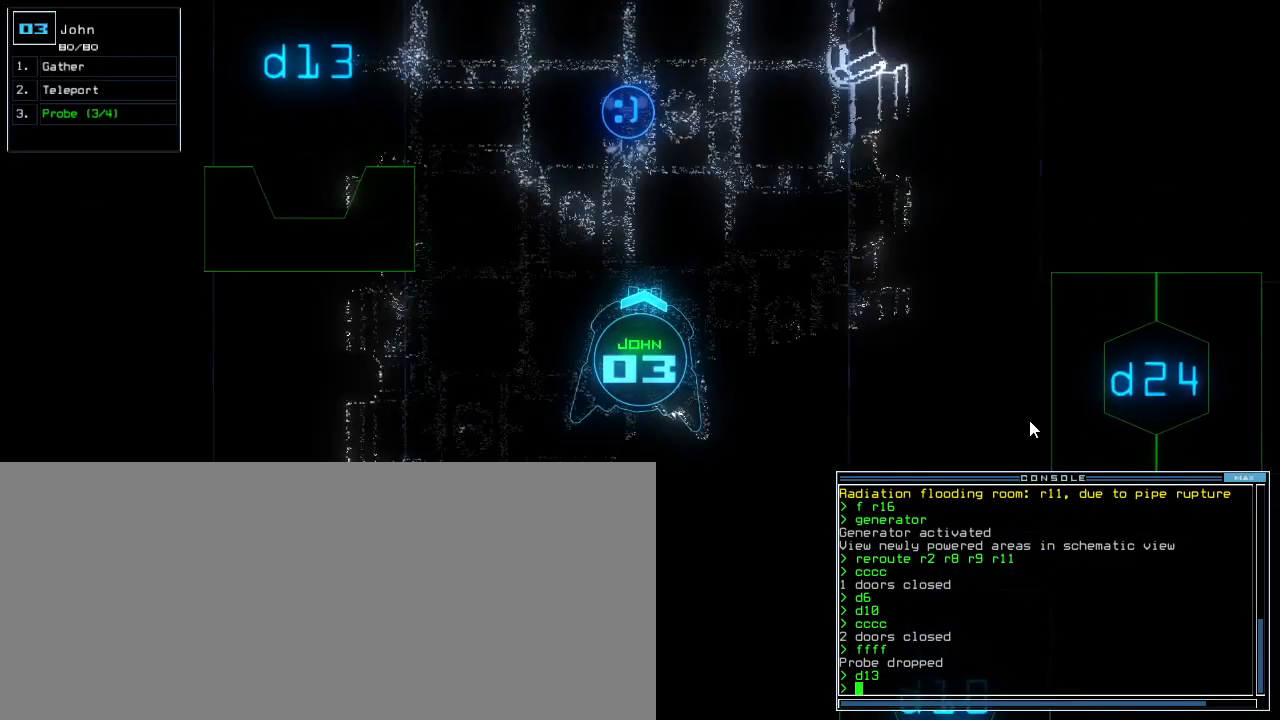
{"keys": ["left", "up"], "events": [[320, "left", "down"]]}
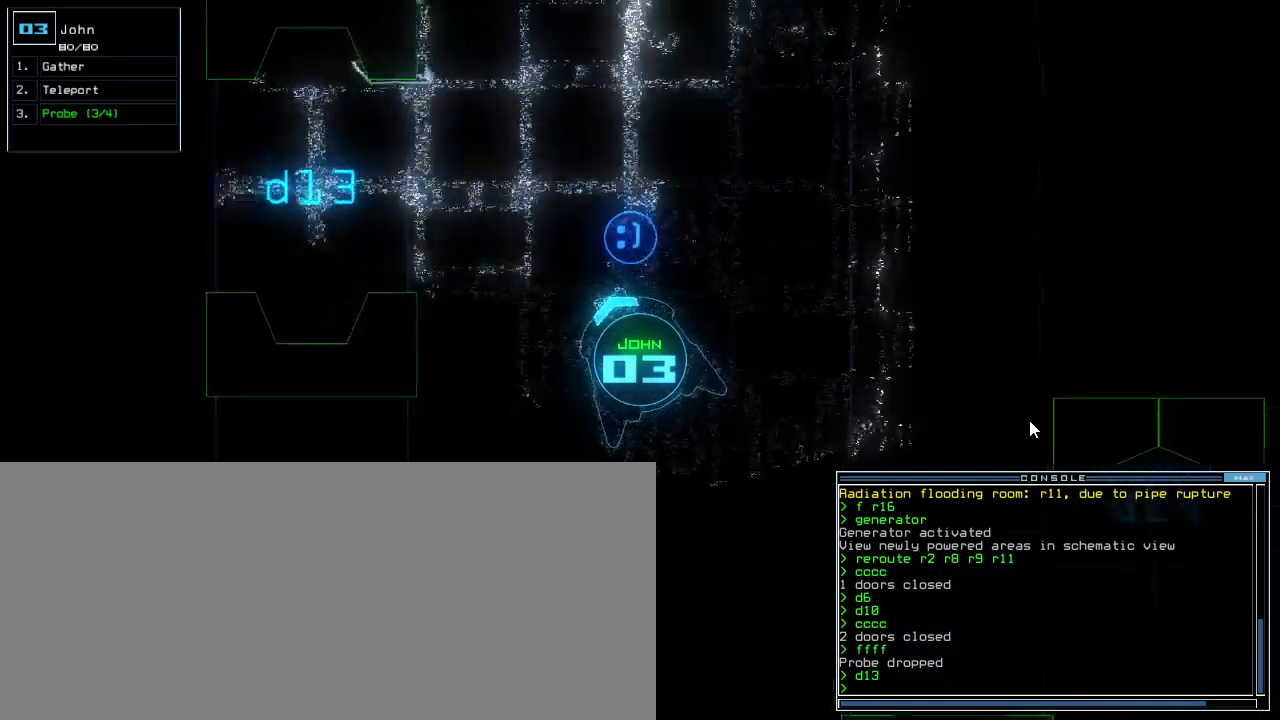
{"keys": [], "events": [[160, "left", "up"], [480, "up", "up"]]}
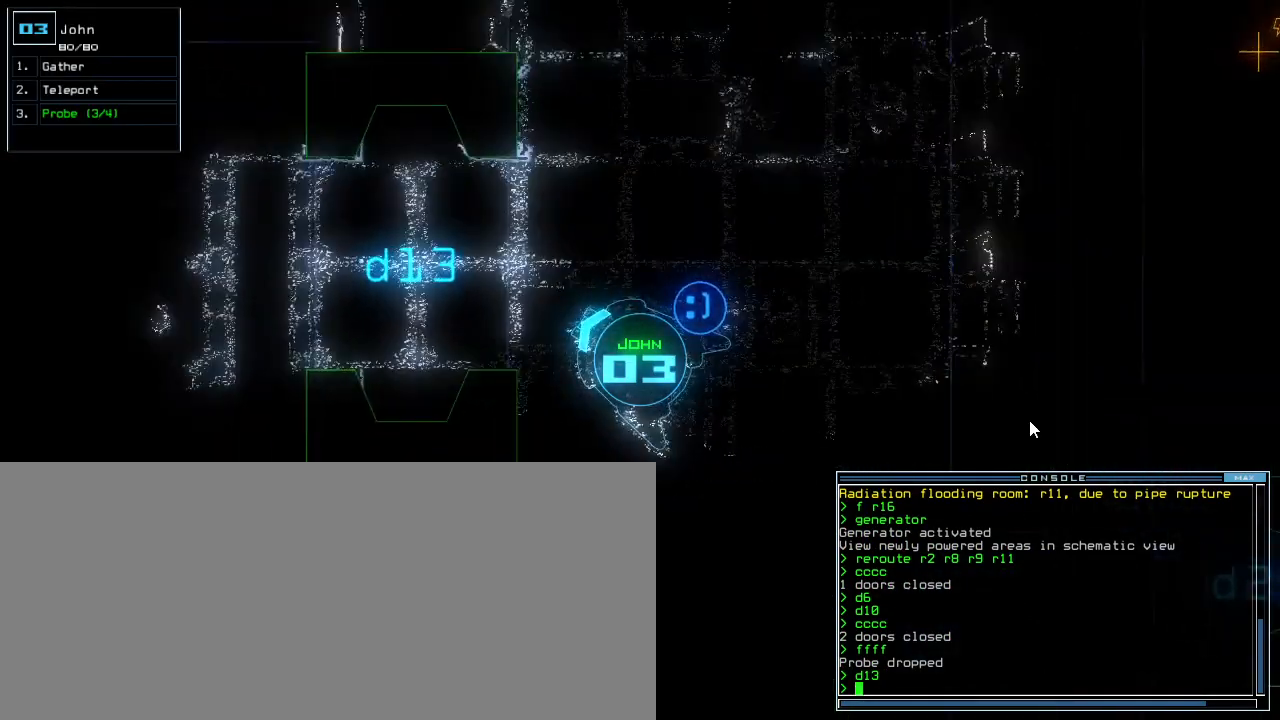
{"keys": [], "events": []}
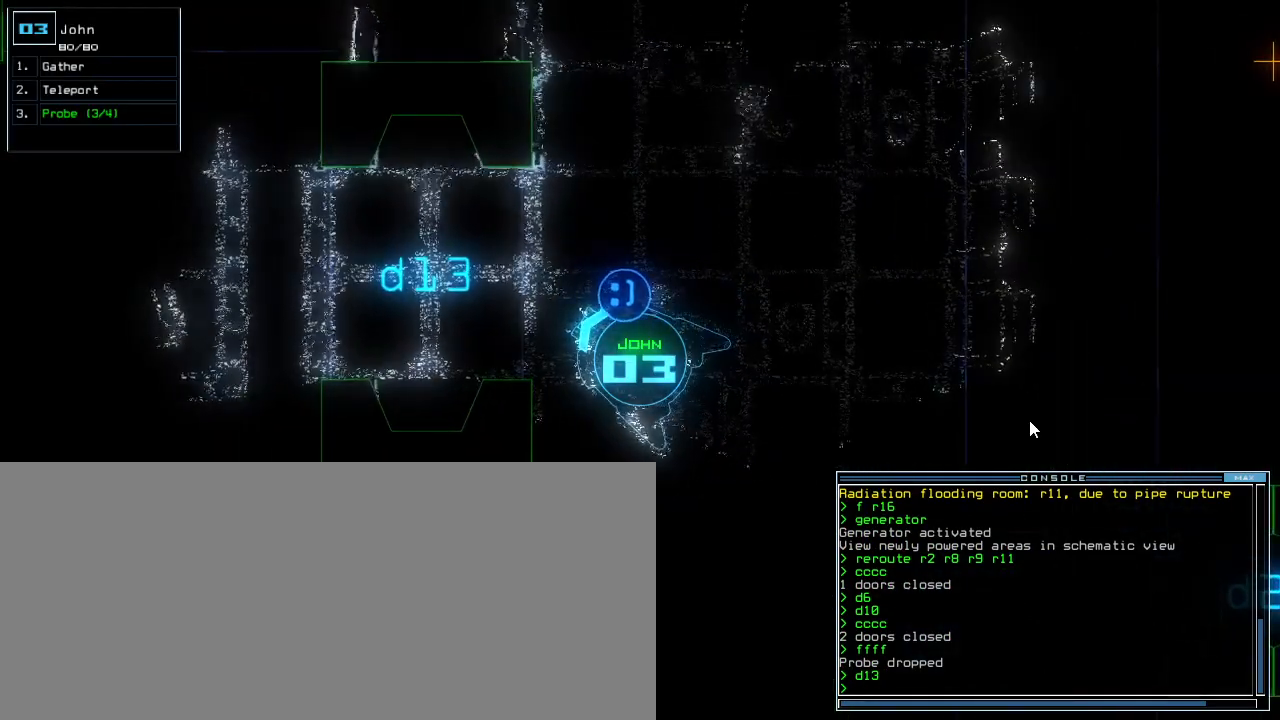
{"keys": [], "events": [[80, "down", "down"], [380, "down", "up"]]}
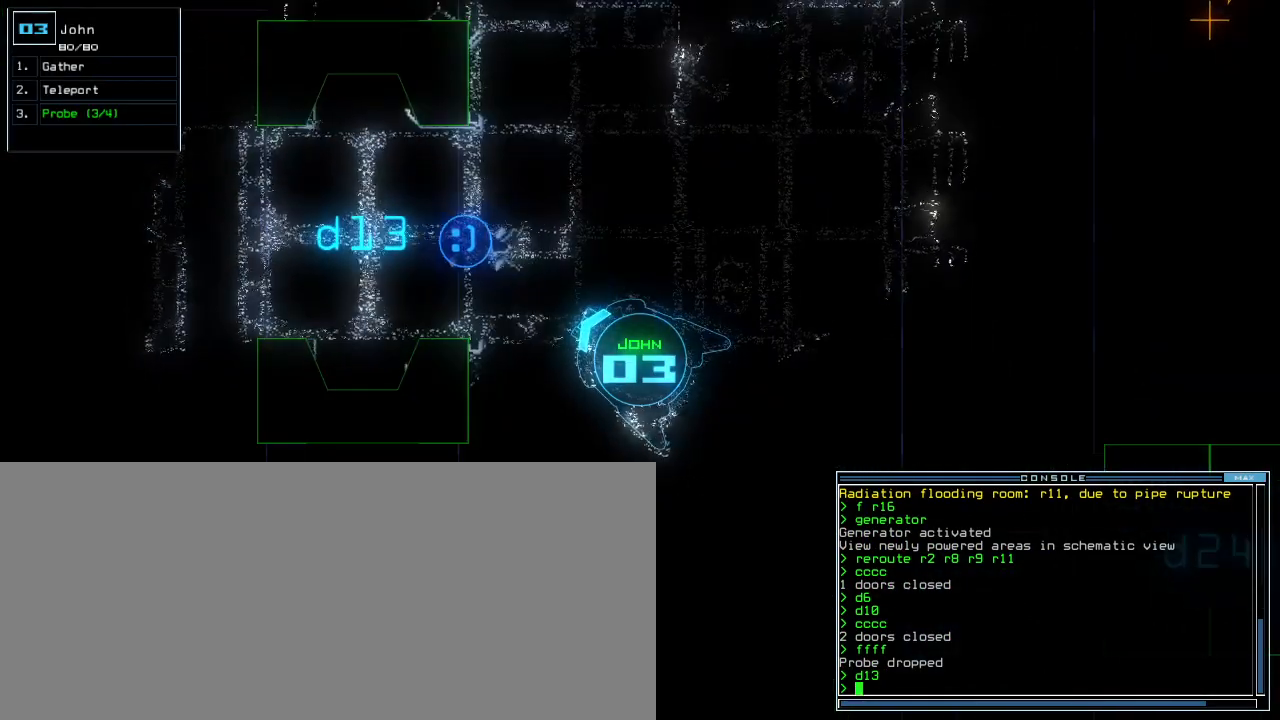
{"keys": [], "events": [[20, "left", "down"], [60, "left", "up"], [100, "space", "down"], [180, "space", "up"]]}
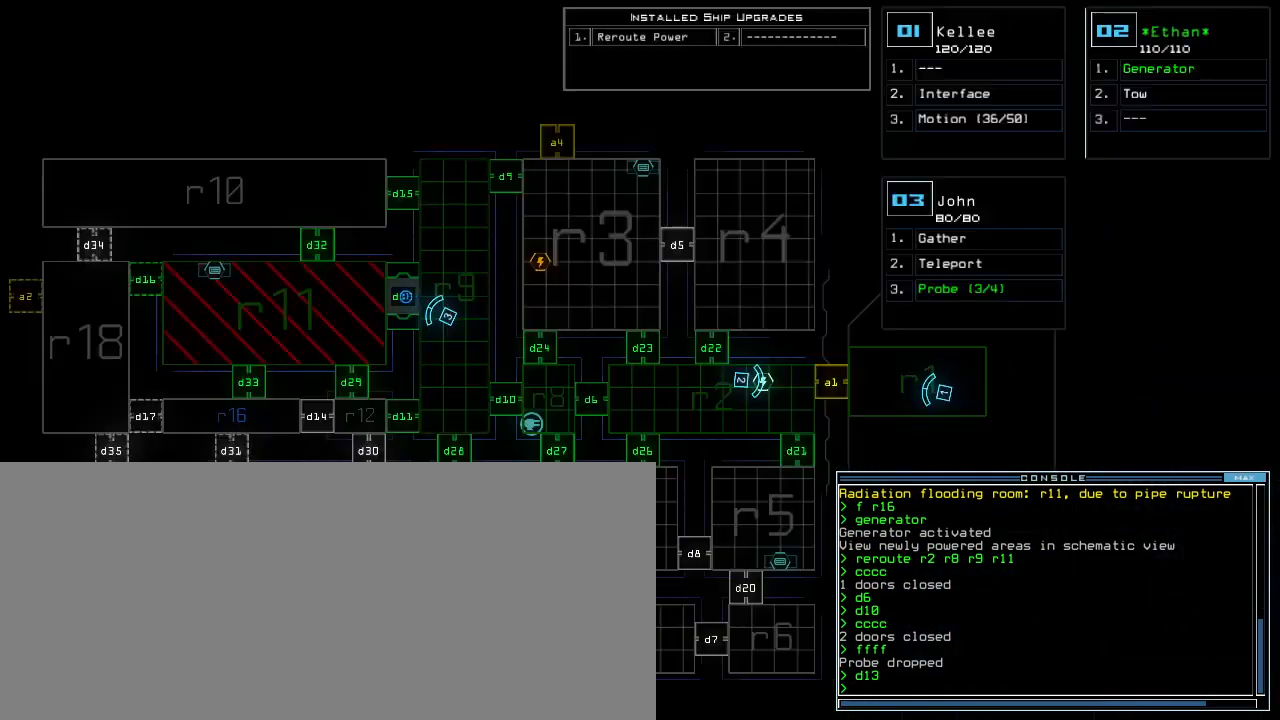
{"keys": [], "events": [[240, "c", "down"], [280, "c", "up"], [340, "c", "down"], [440, "c", "up"]]}
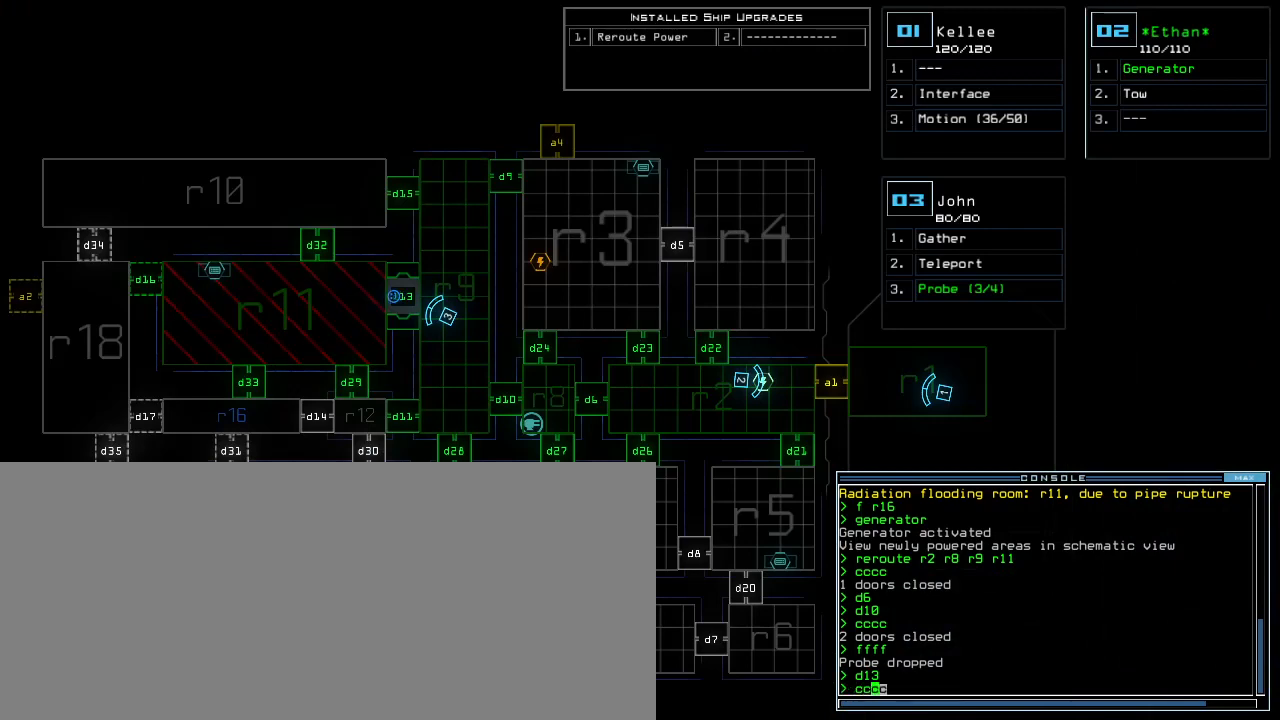
{"keys": [], "events": []}
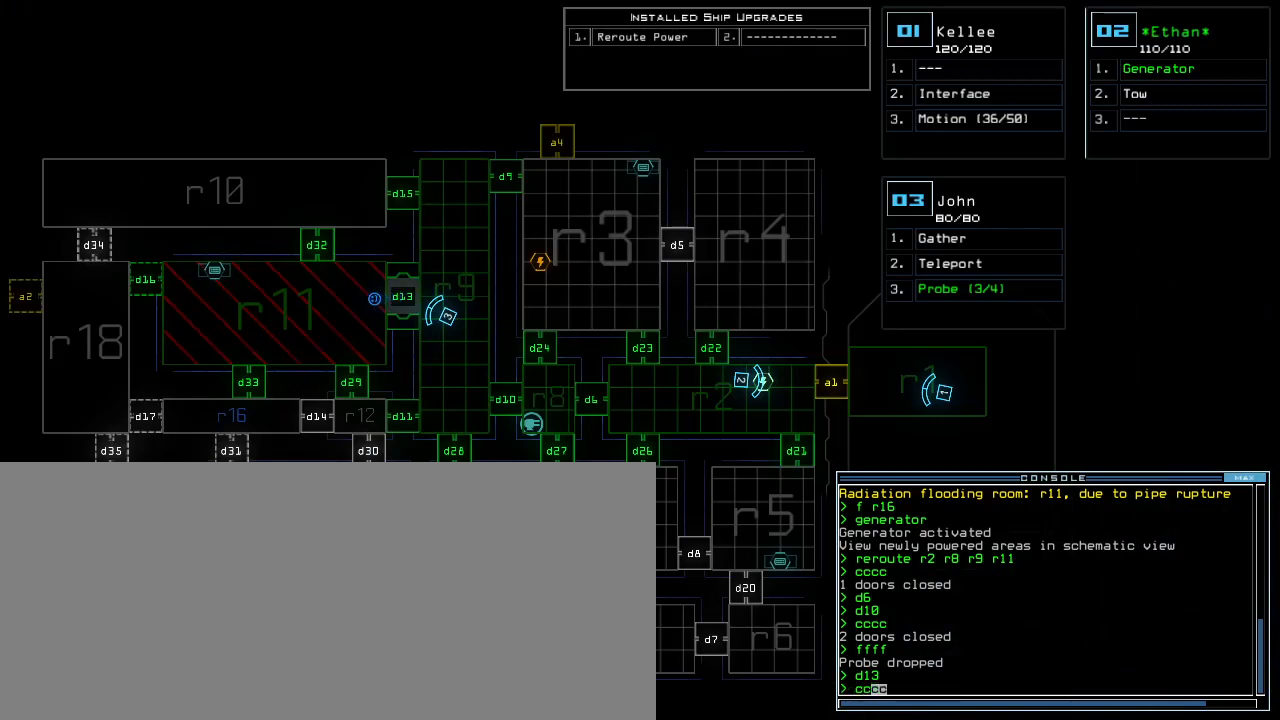
{"keys": [], "events": [[20, "return", "down"], [100, "return", "up"]]}
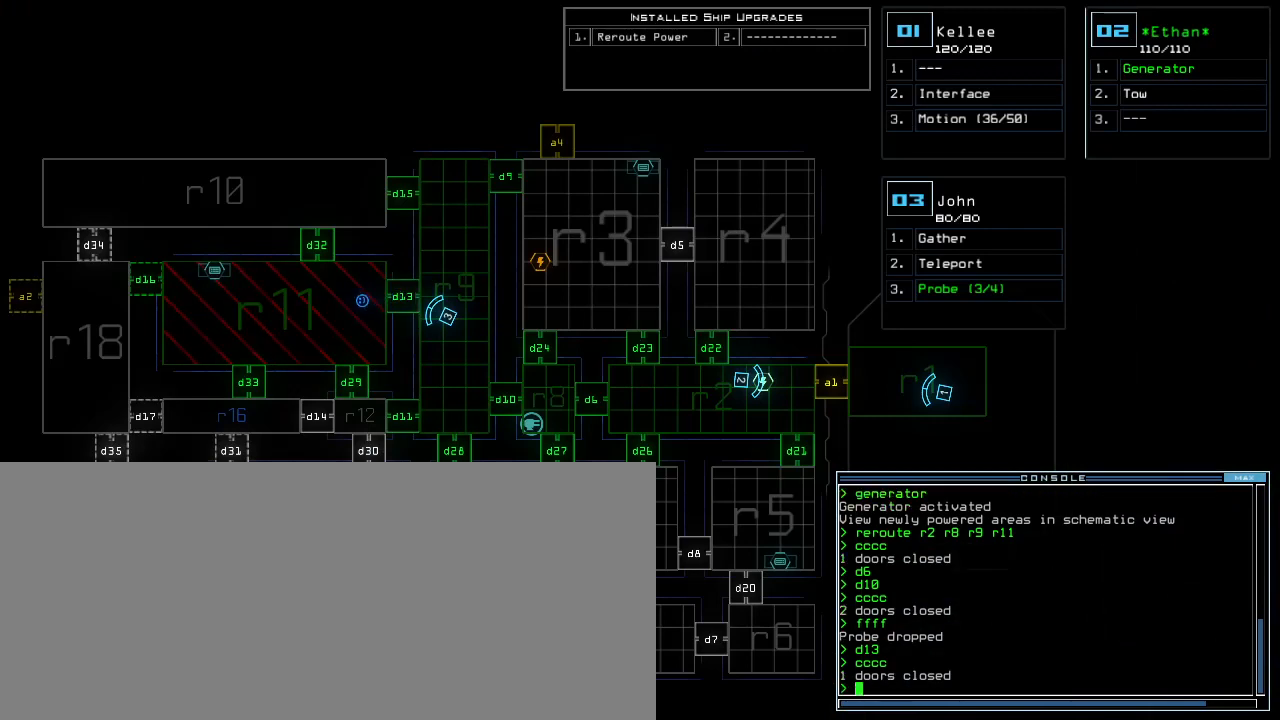
{"keys": [], "events": []}
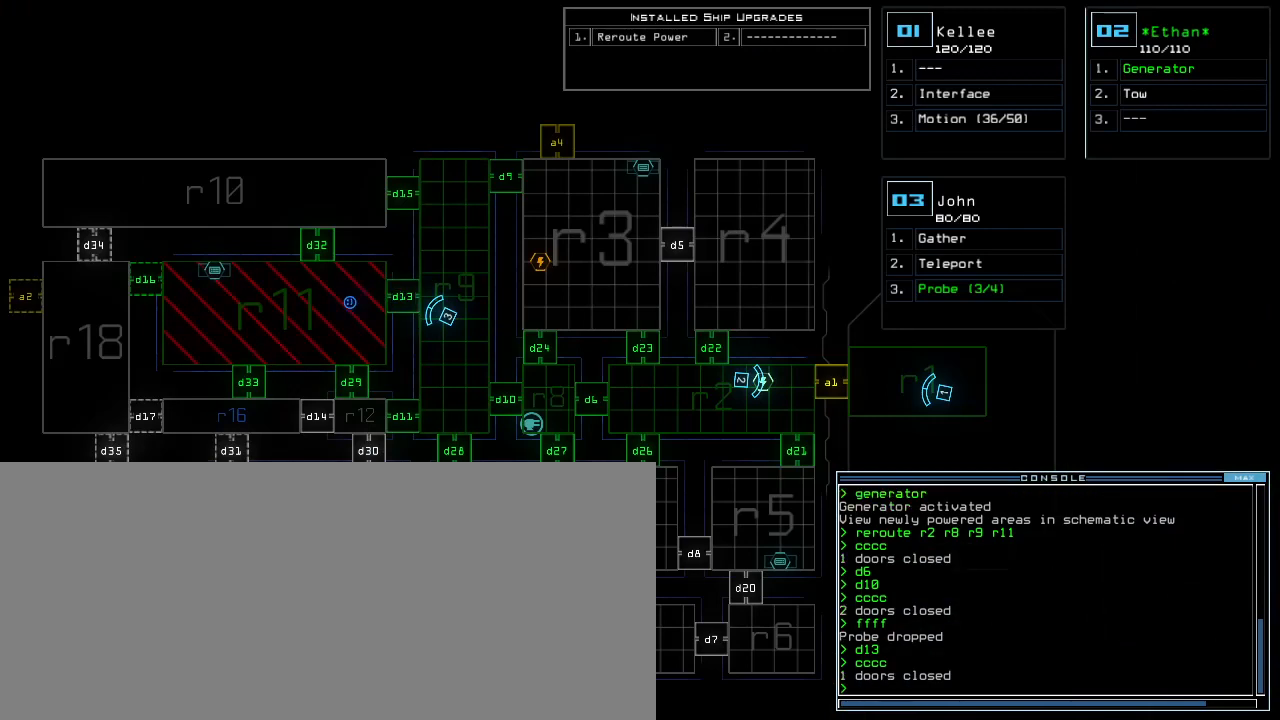
{"keys": [], "events": []}
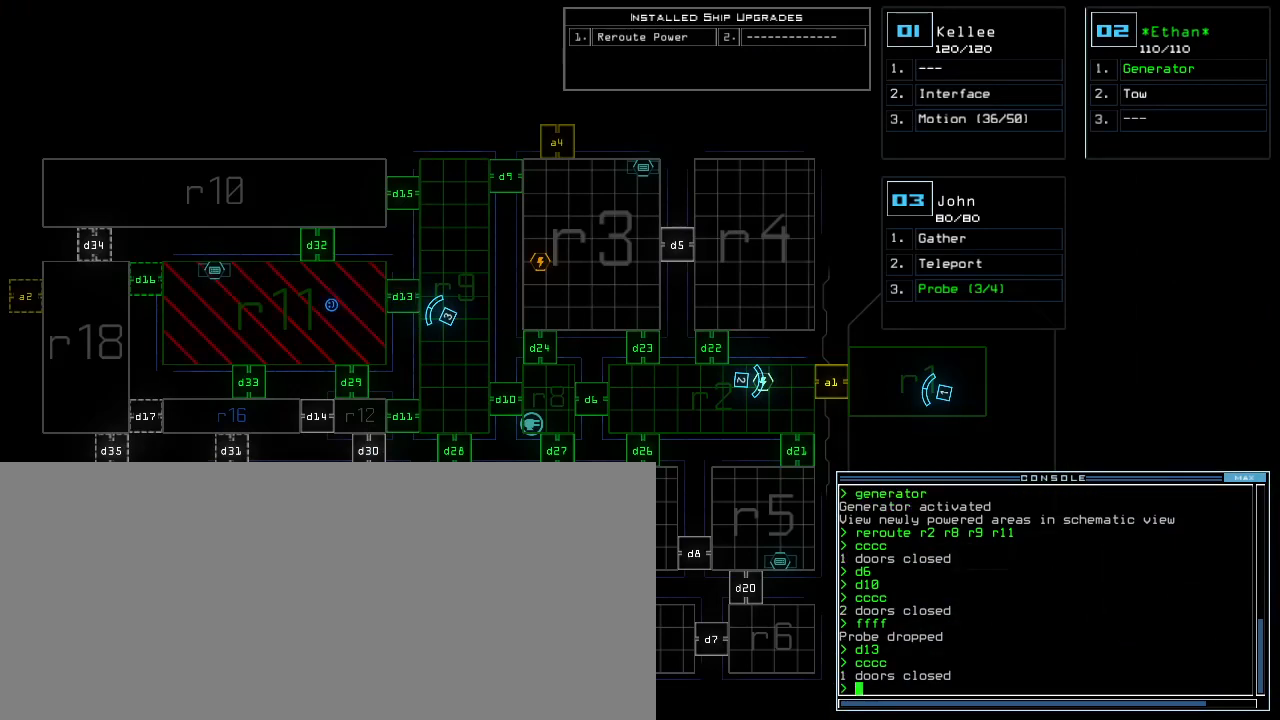
{"keys": [], "events": []}
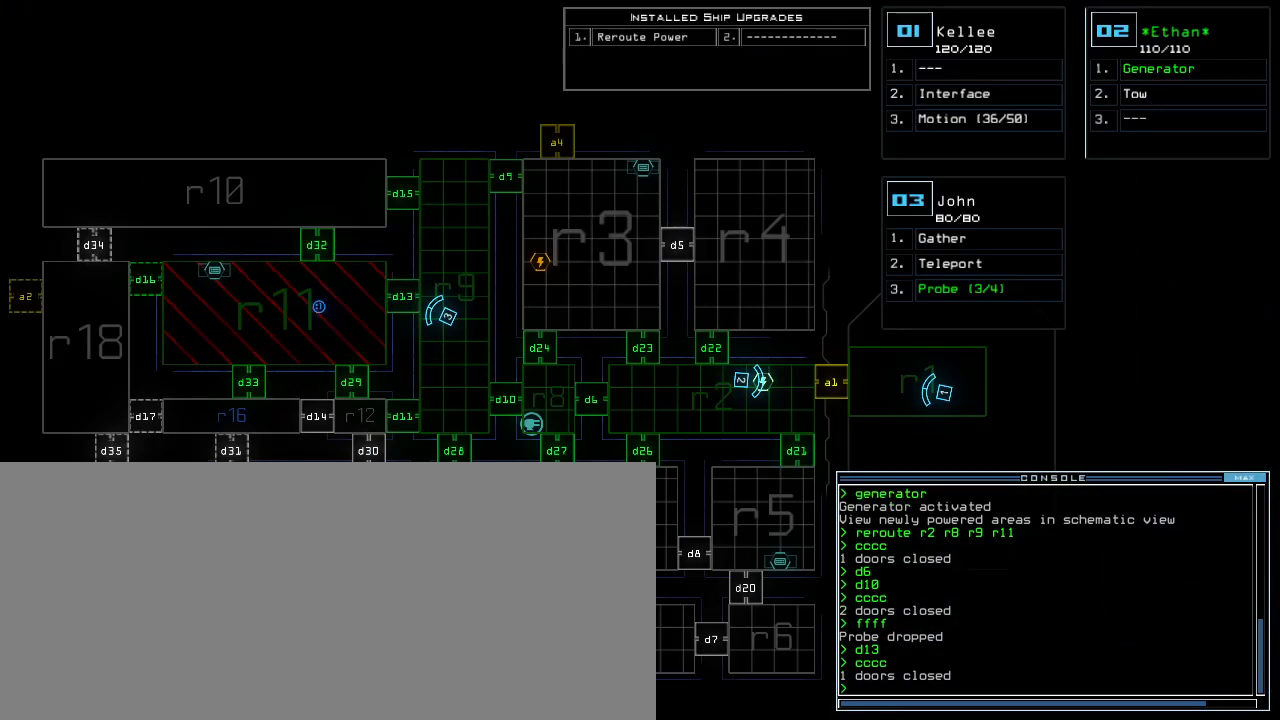
{"keys": [], "events": []}
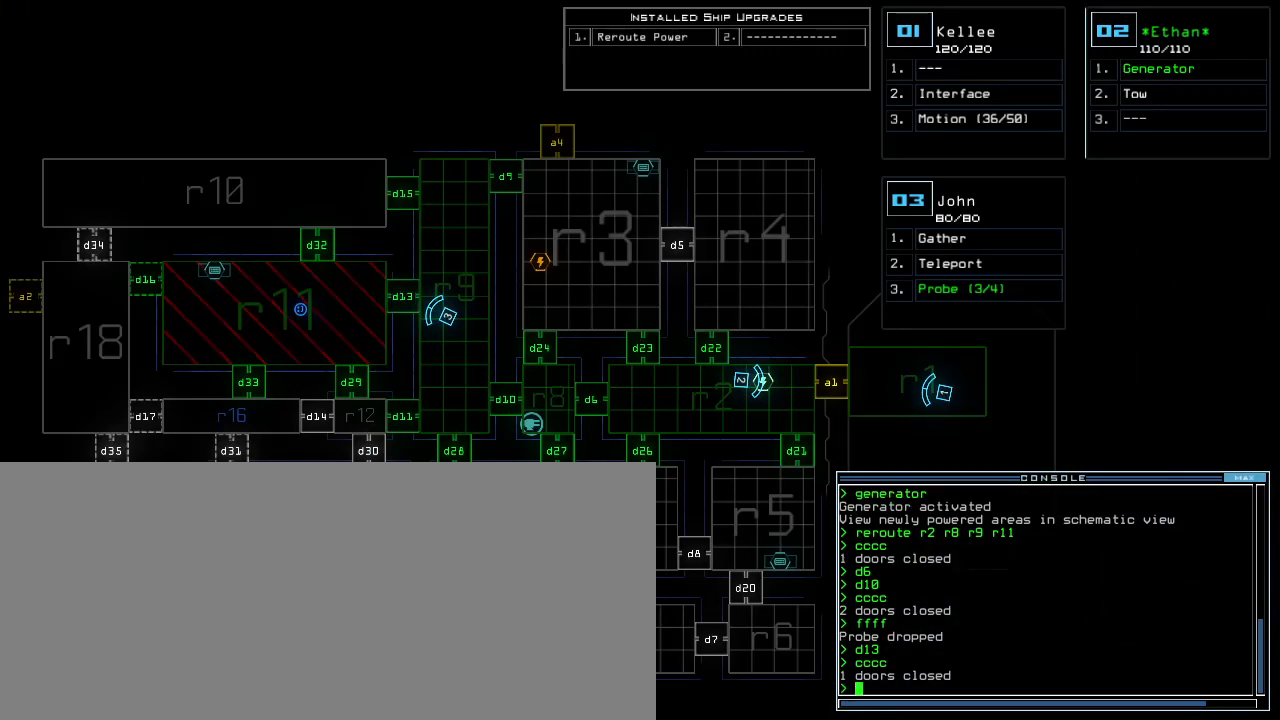
{"keys": [], "events": []}
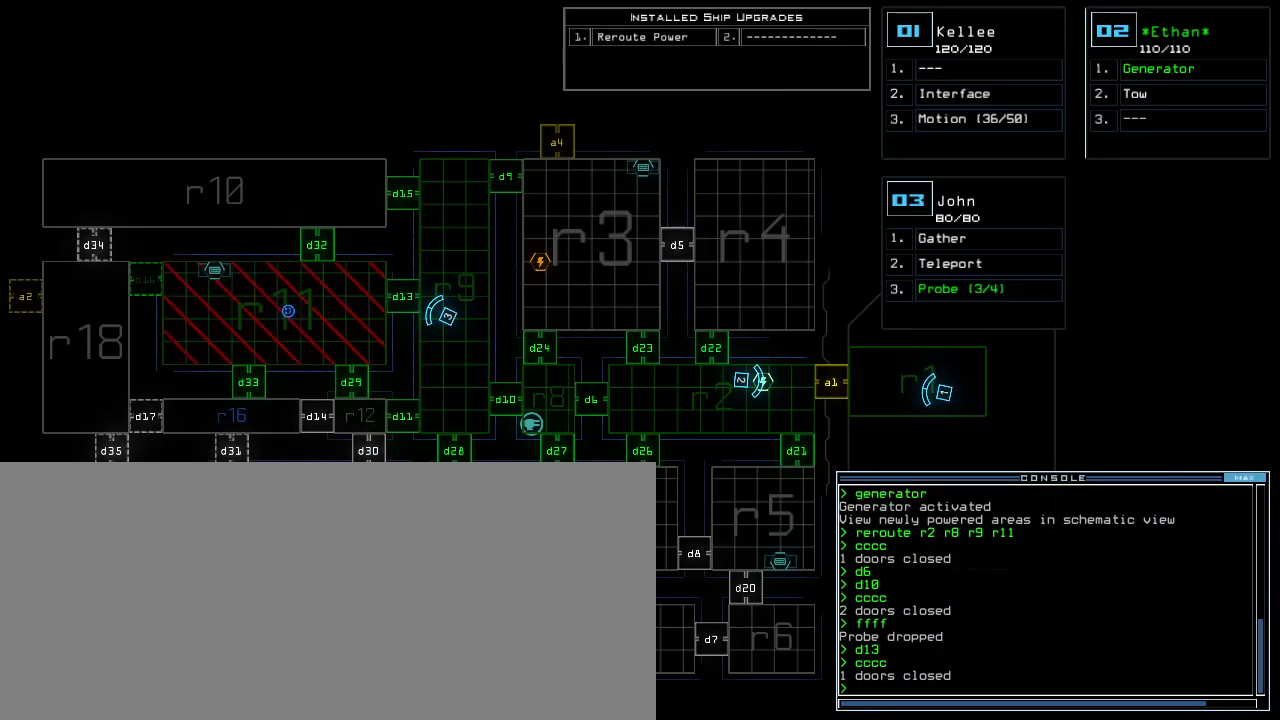
{"keys": [], "events": []}
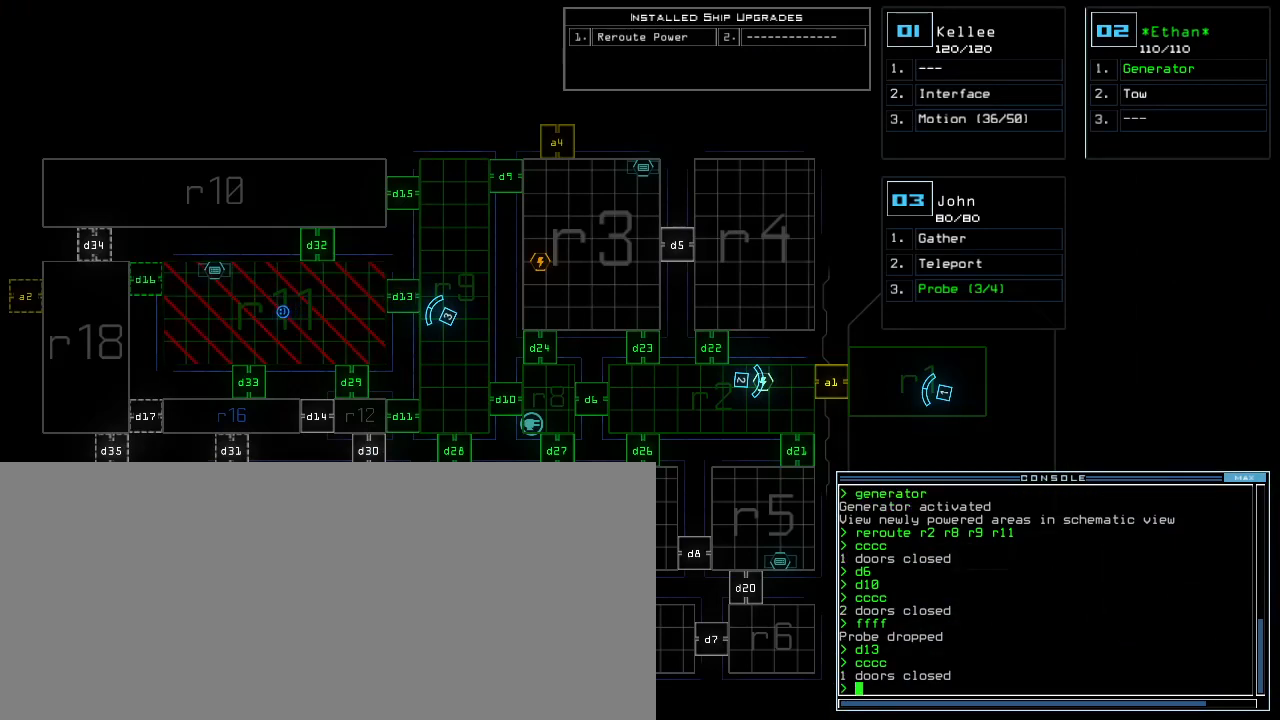
{"keys": [], "events": []}
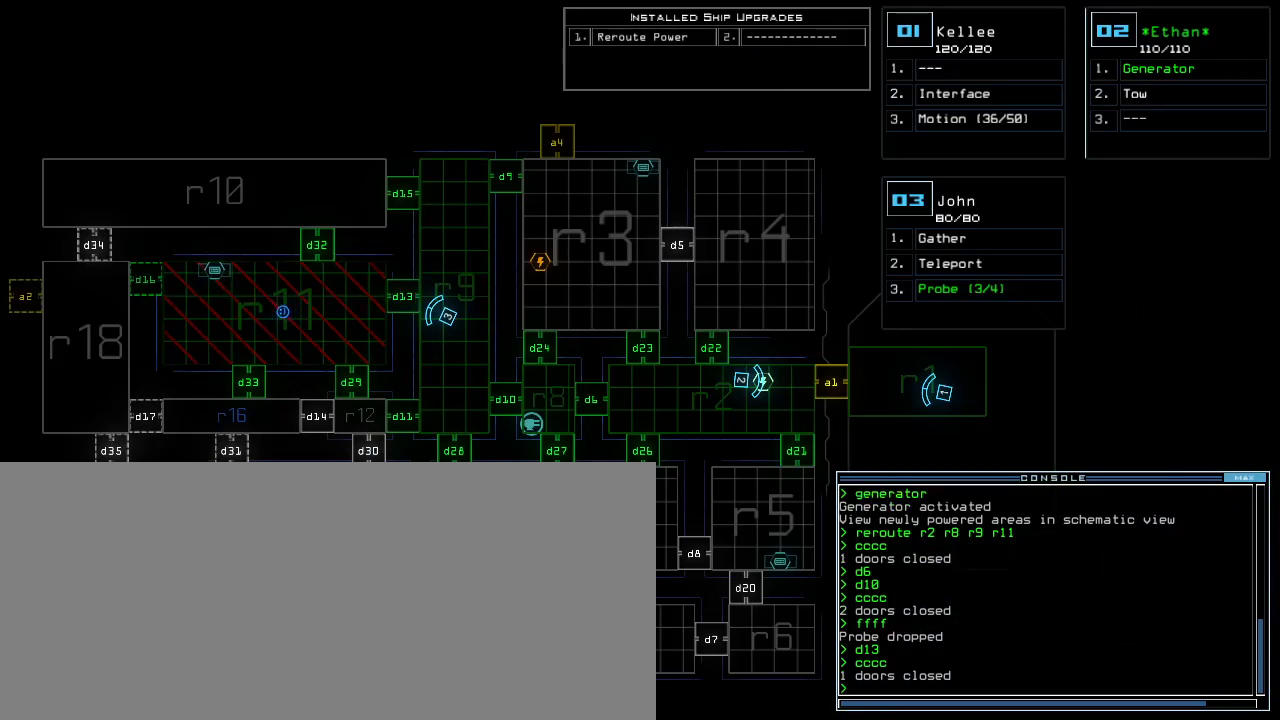
{"keys": [], "events": [[320, "d", "down"], [400, "d", "up"]]}
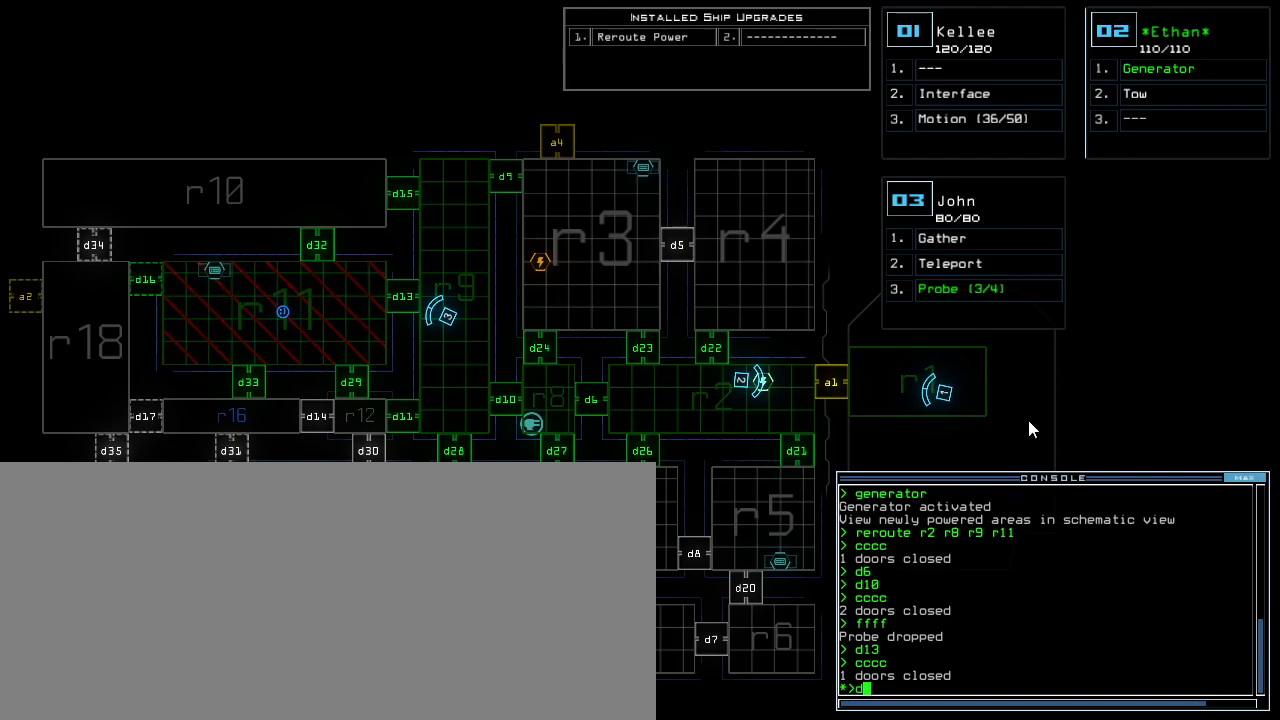
{"keys": [], "events": [[60, "2", "down"], [120, "2", "up"], [240, "9", "down"], [300, "9", "up"]]}
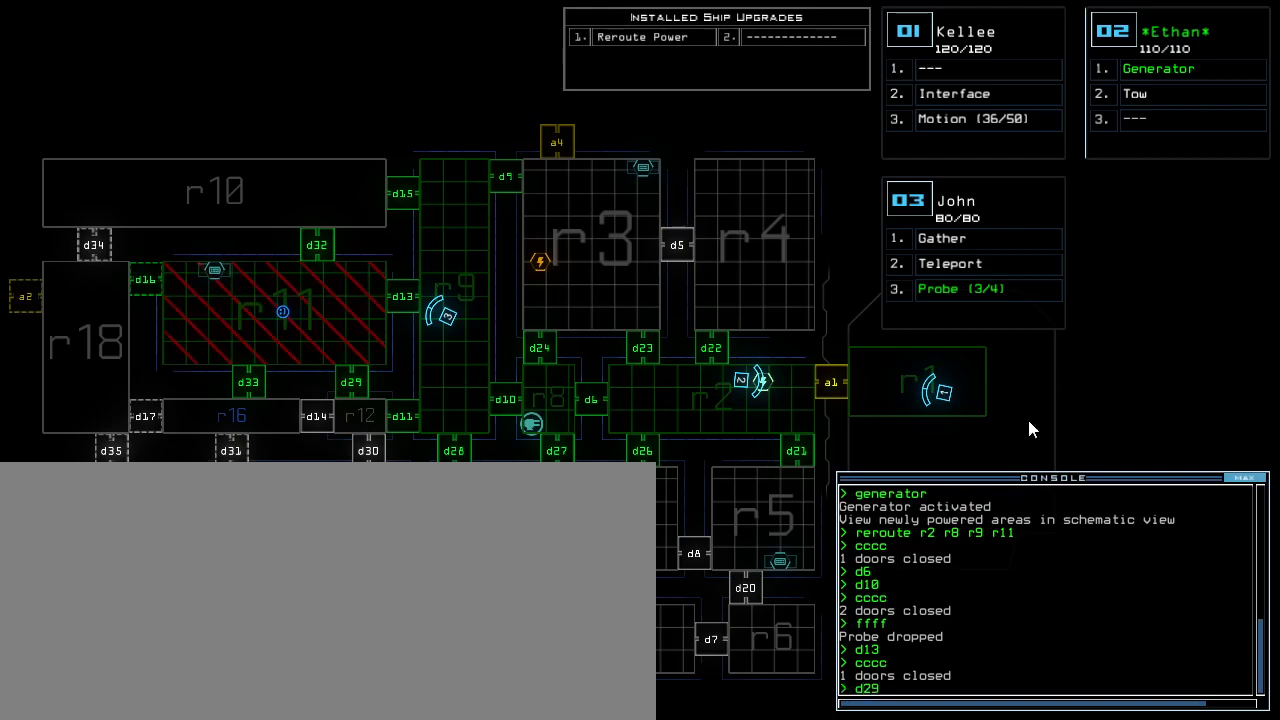
{"keys": [], "events": [[120, "return", "down"], [200, "return", "up"]]}
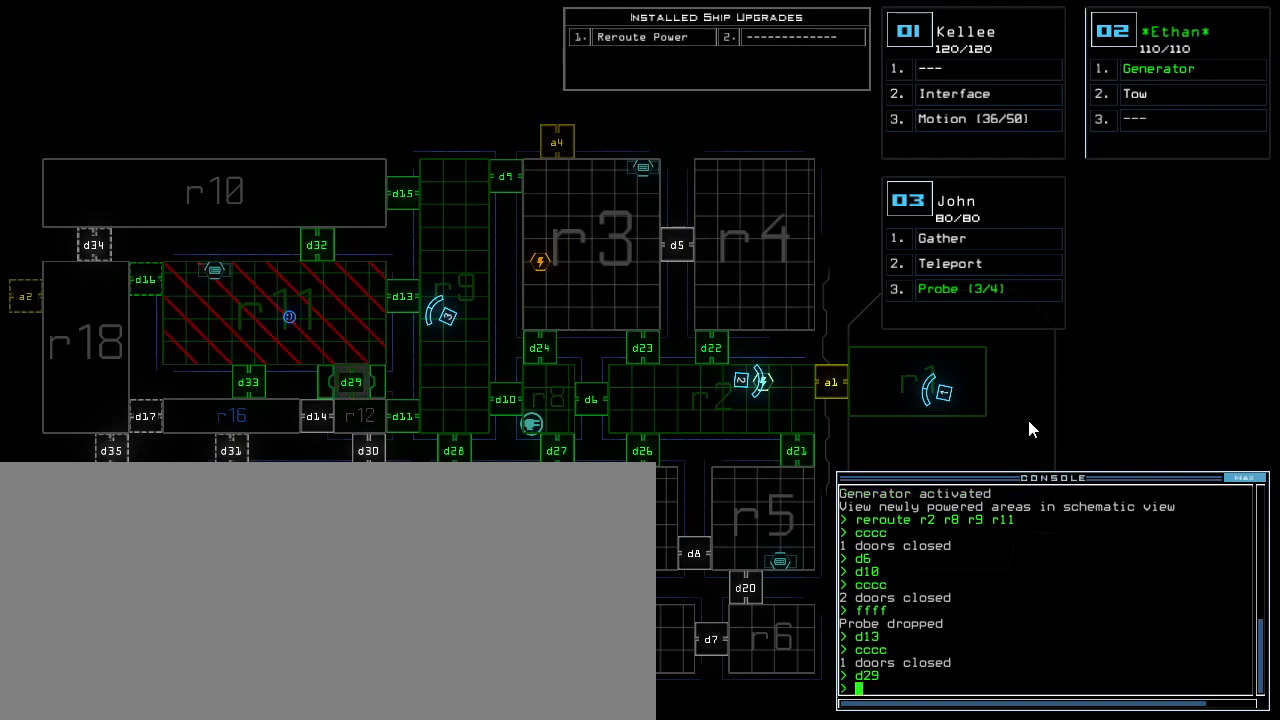
{"keys": [], "events": []}
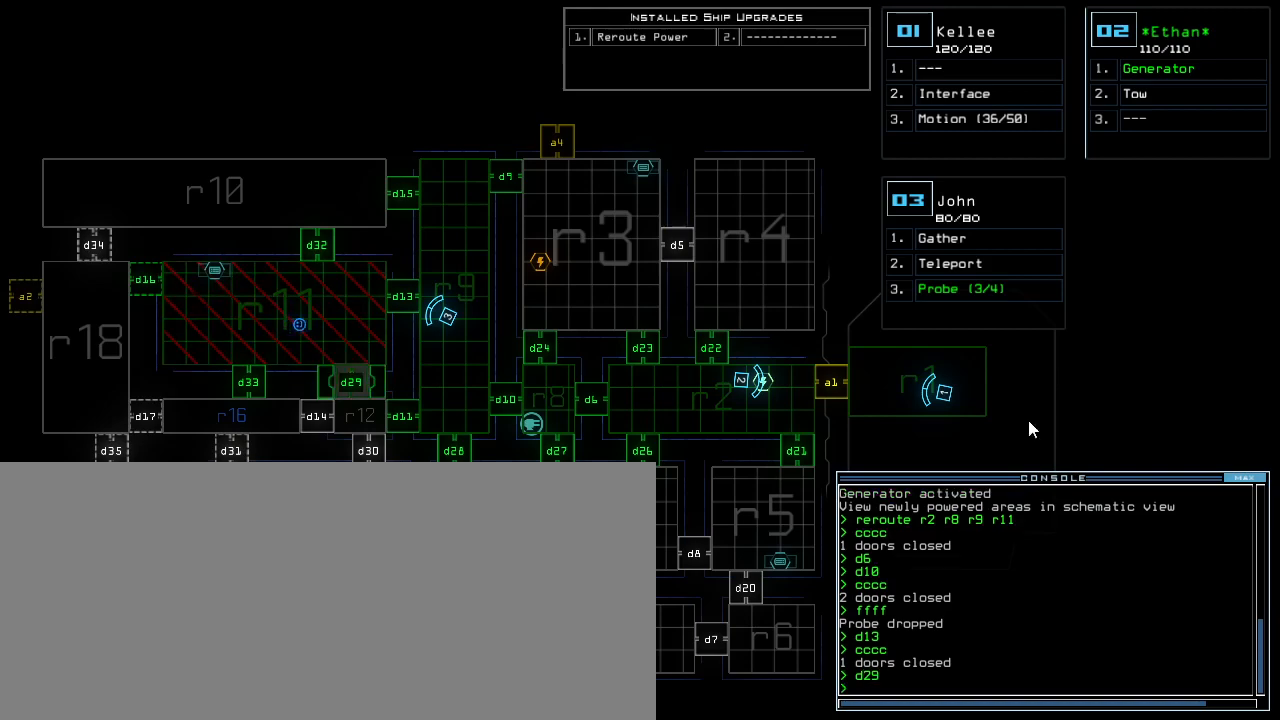
{"keys": [], "events": []}
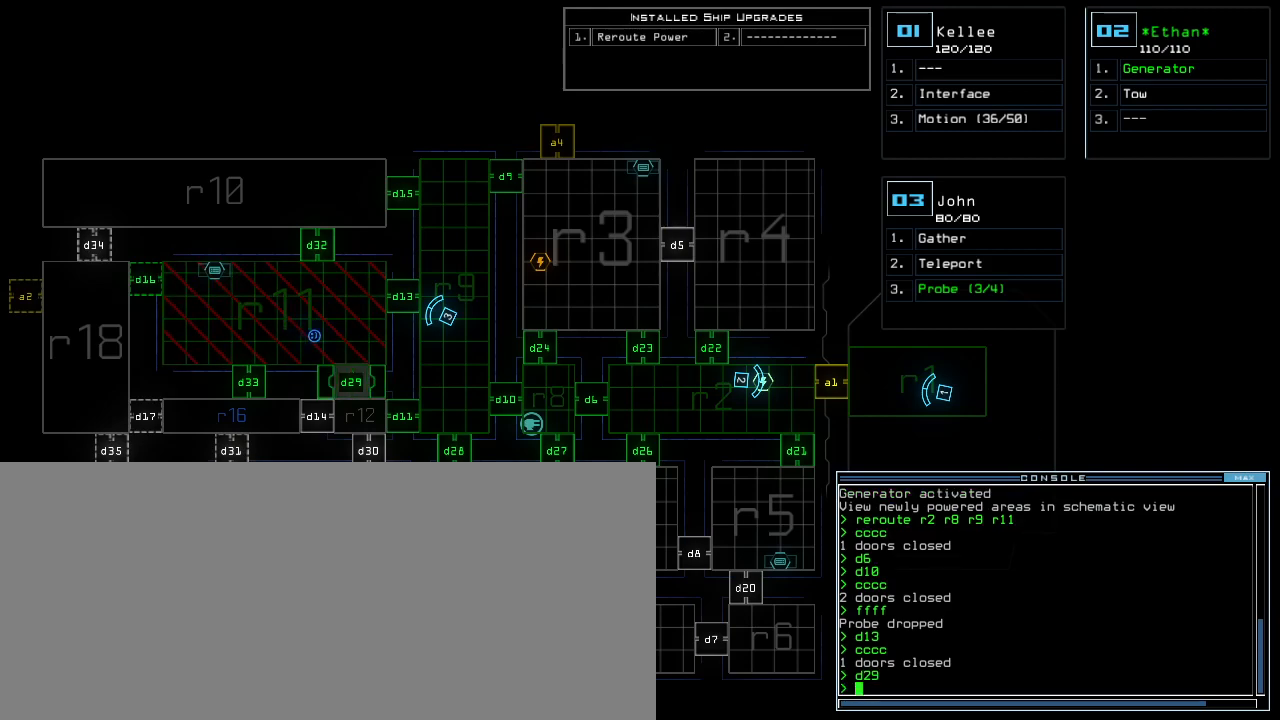
{"keys": [], "events": []}
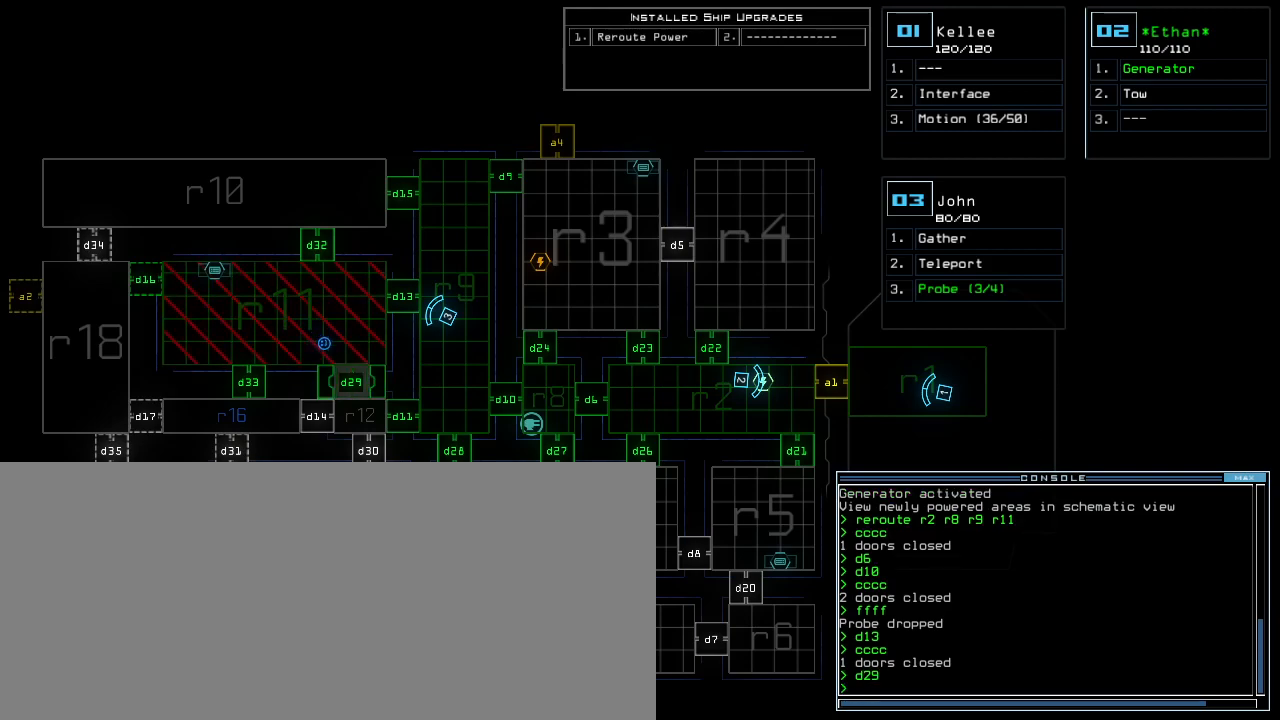
{"keys": [], "events": []}
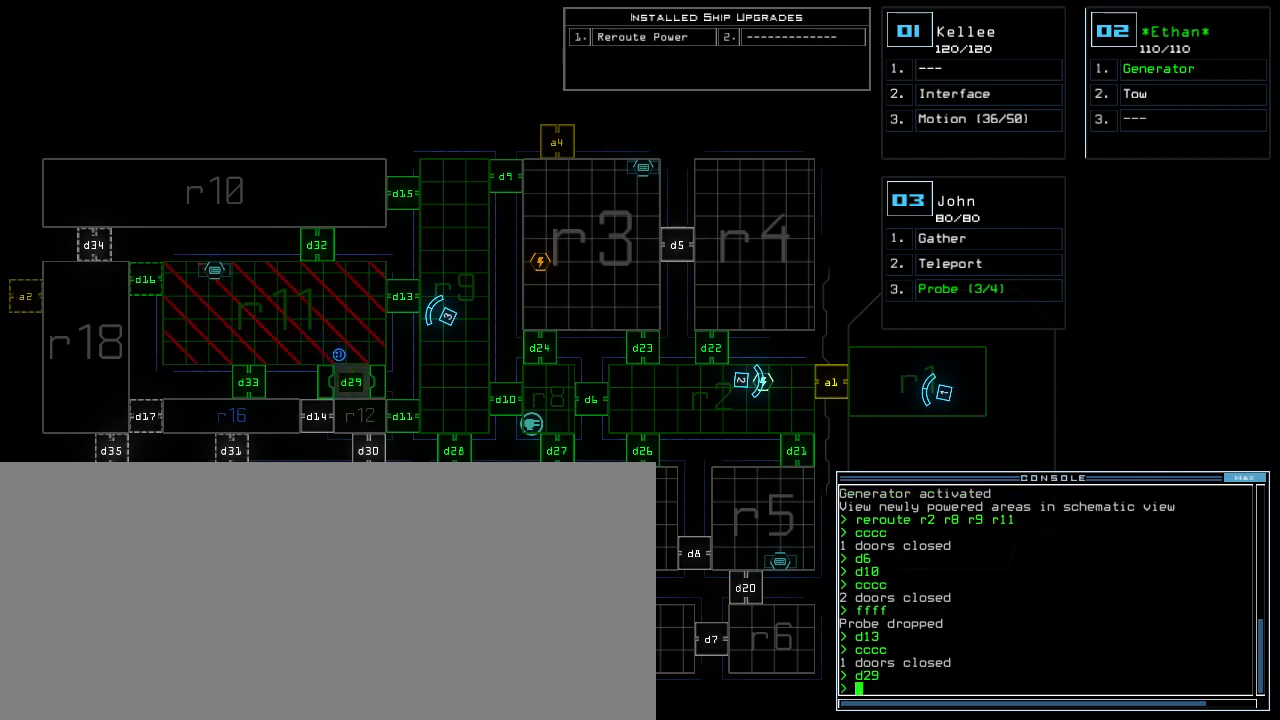
{"keys": [], "events": []}
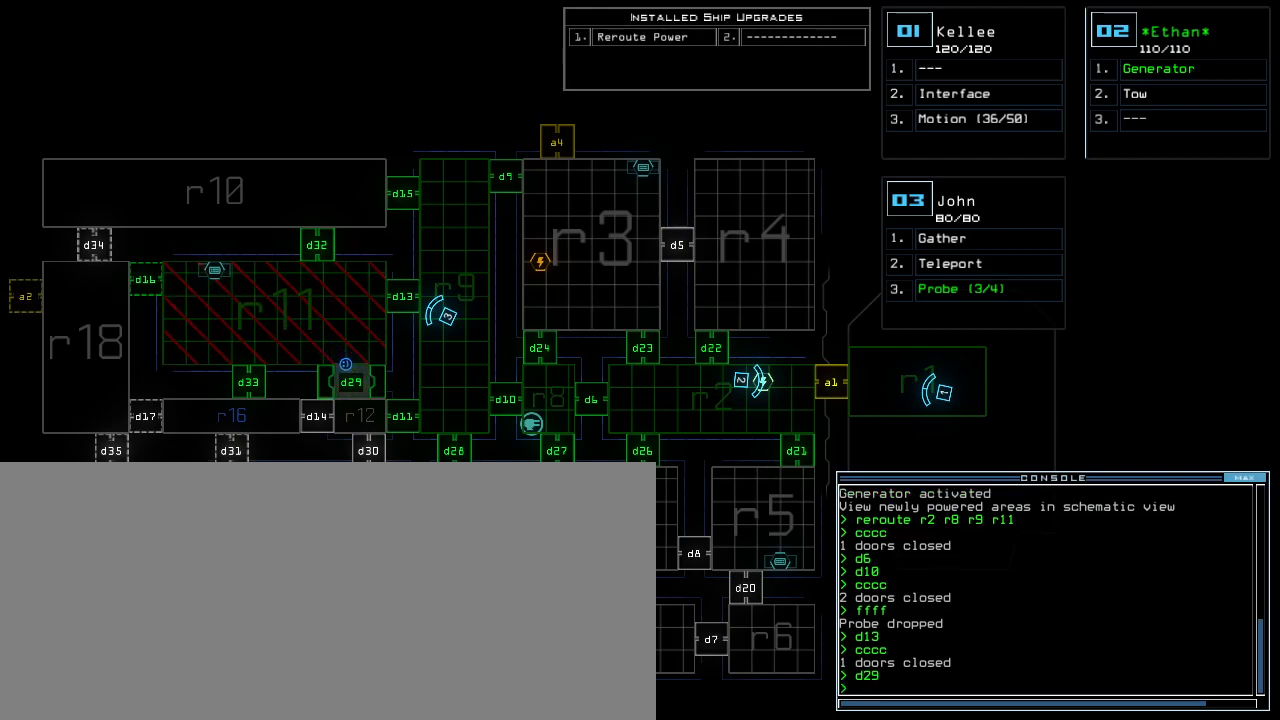
{"keys": [], "events": [[420, "c", "down"], [480, "c", "up"]]}